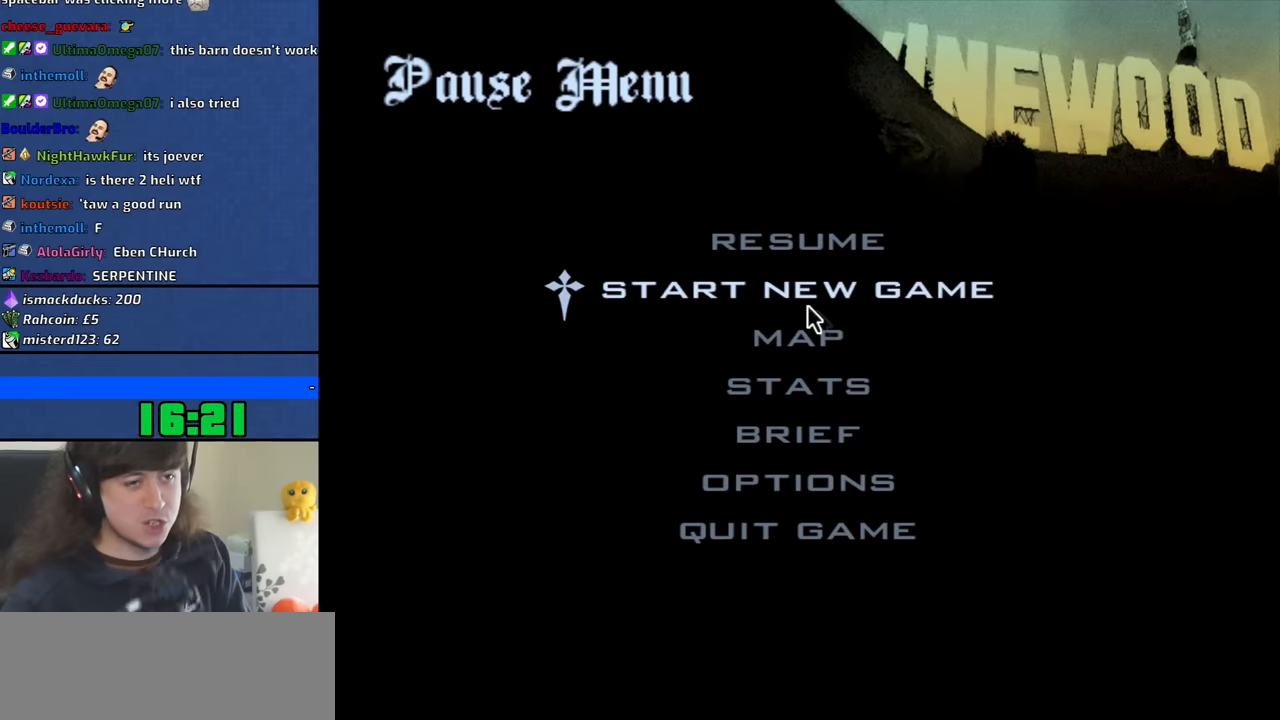
Gameplay with keyboard and mouse; each line is a JSON object with the keys and mouse buttons held at the frame after it. "events" lists presses ("down") and releases ("up") of "1", "2", "3", "4", "5", "6", "8", "a", "alt", "b", "c", "ctrl", "d", "down", "e", "escape", "f", "f1", "f2", "f3", "g", "h", "left", "n", "num2", "q", "r", "right", "s", "shift", "space", "t", "tab", "up", "v", "w", "x", "y", "z", "mouse_left", "mouse_middle", "mouse_right", "mouse_wheel_up" and "mouse_wheel_down" between this image and that frame as [ms after this image, input, new state], when the widget could be followed in between. "mouse_left", "mouse_middle", "mouse_right", "mouse_wheel_up", "mouse_wheel_down" = the "left", "middle", "right", "wheel_up", "wheel_down" buttons of the "mouse" list. No other keys are recorded. Mouse movement is not recorded.
{"keys": [], "mouse": [], "events": [[117, "mouse_left", "down"], [200, "mouse_left", "up"]]}
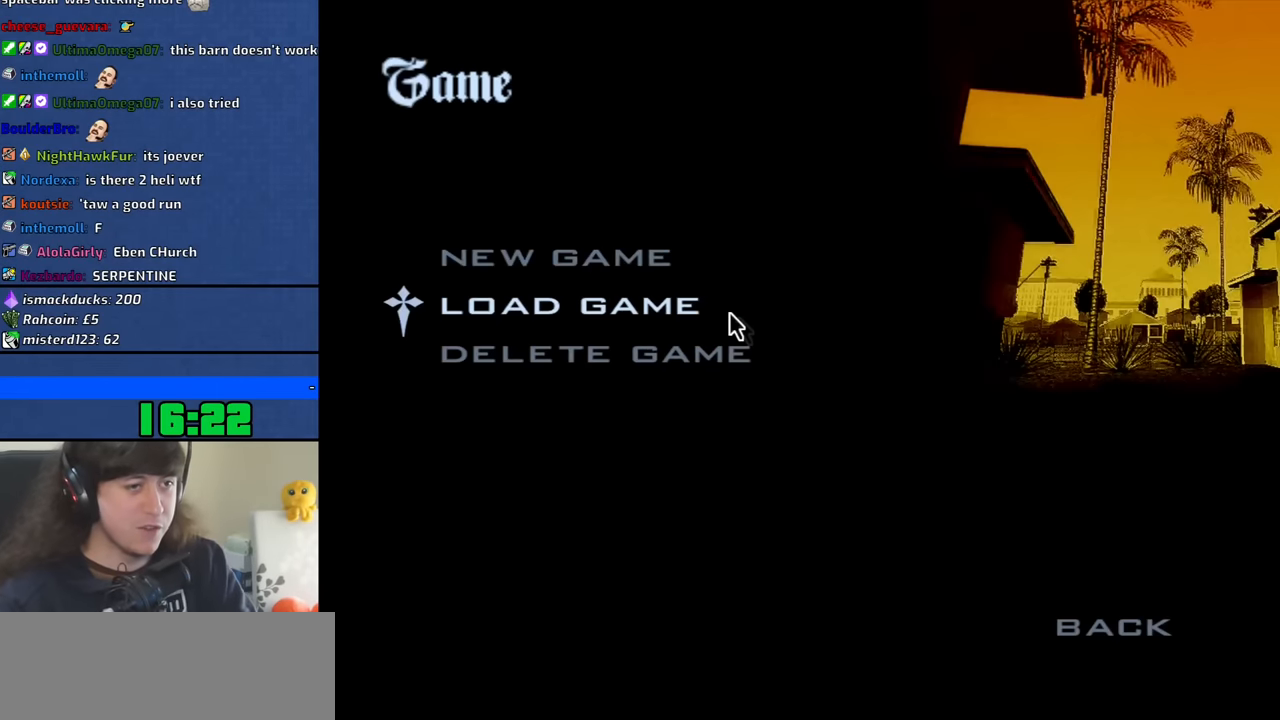
{"keys": [], "mouse": [], "events": [[33, "mouse_left", "down"], [133, "mouse_left", "up"]]}
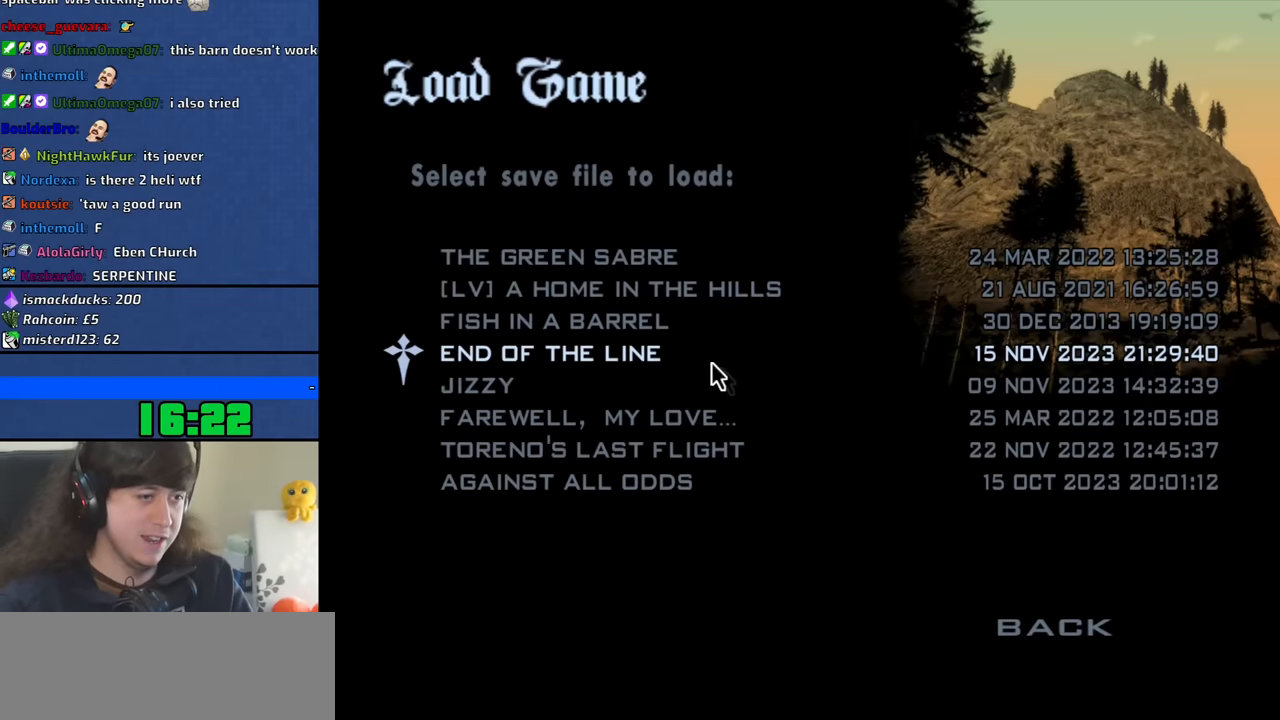
{"keys": [], "mouse": [], "events": []}
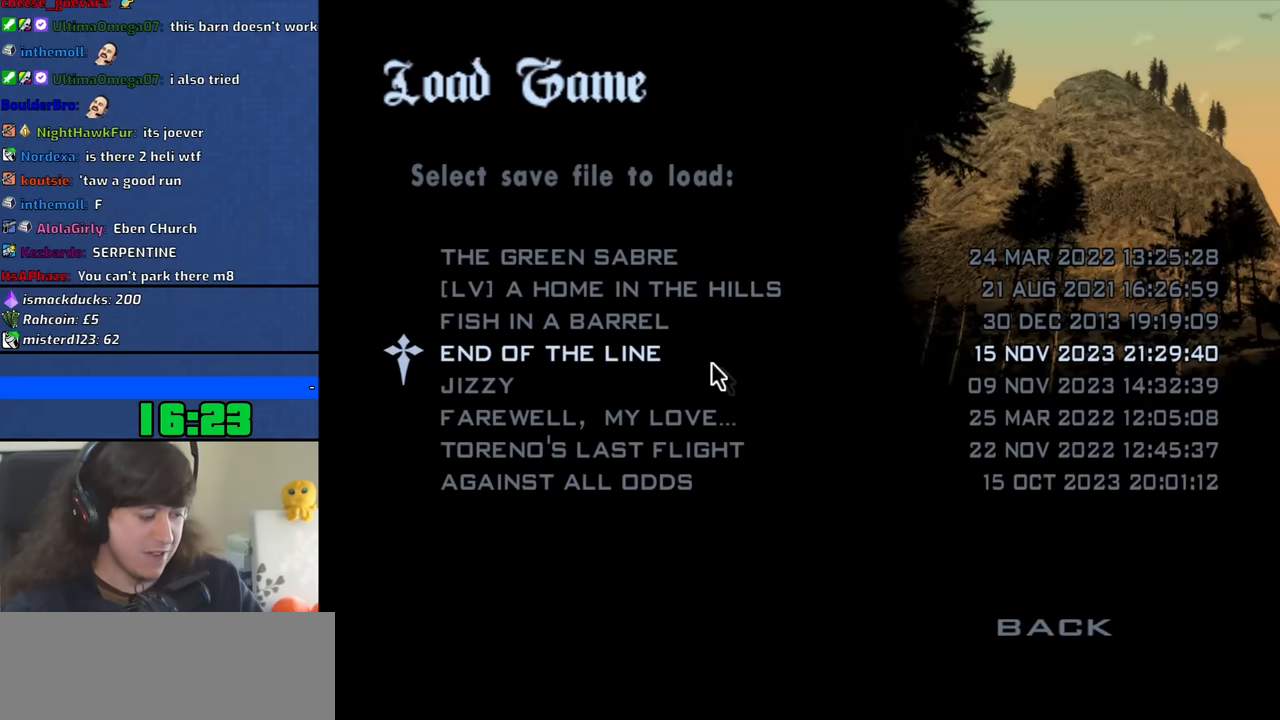
{"keys": [], "mouse": [], "events": [[200, "alt", "down"], [350, "alt", "up"]]}
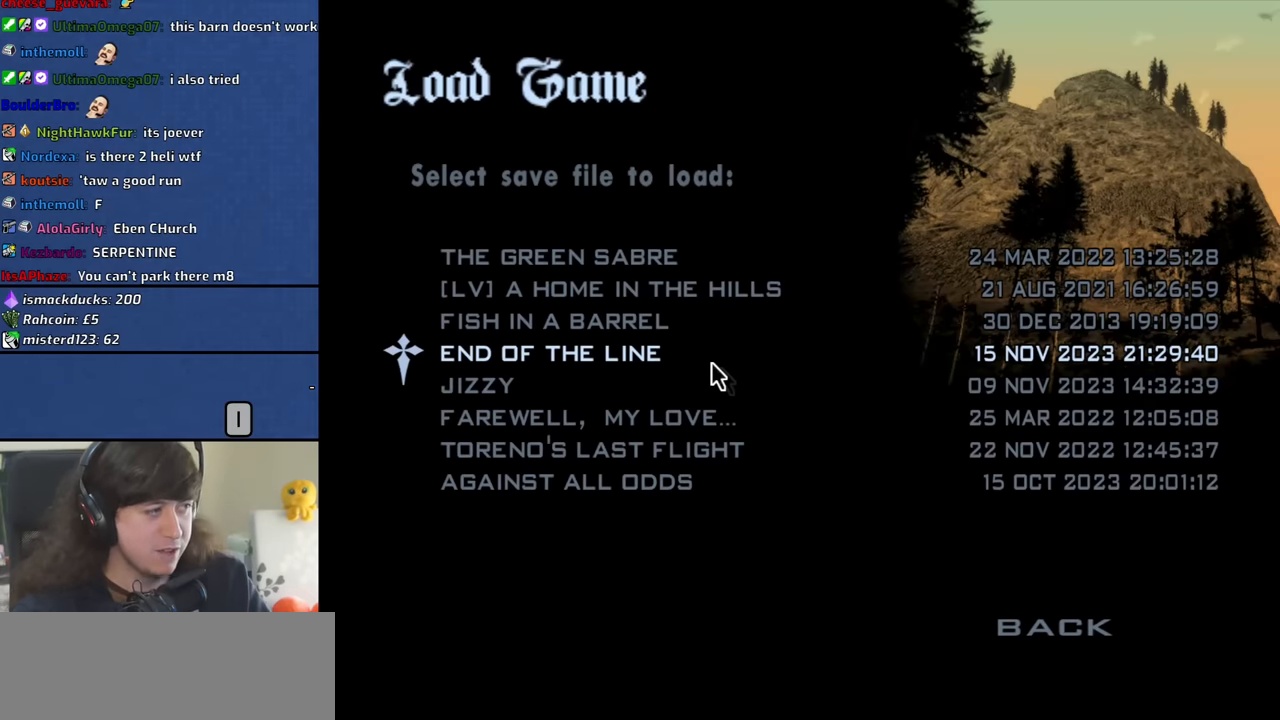
{"keys": [], "mouse": [], "events": [[267, "mouse_left", "down"], [367, "mouse_left", "up"]]}
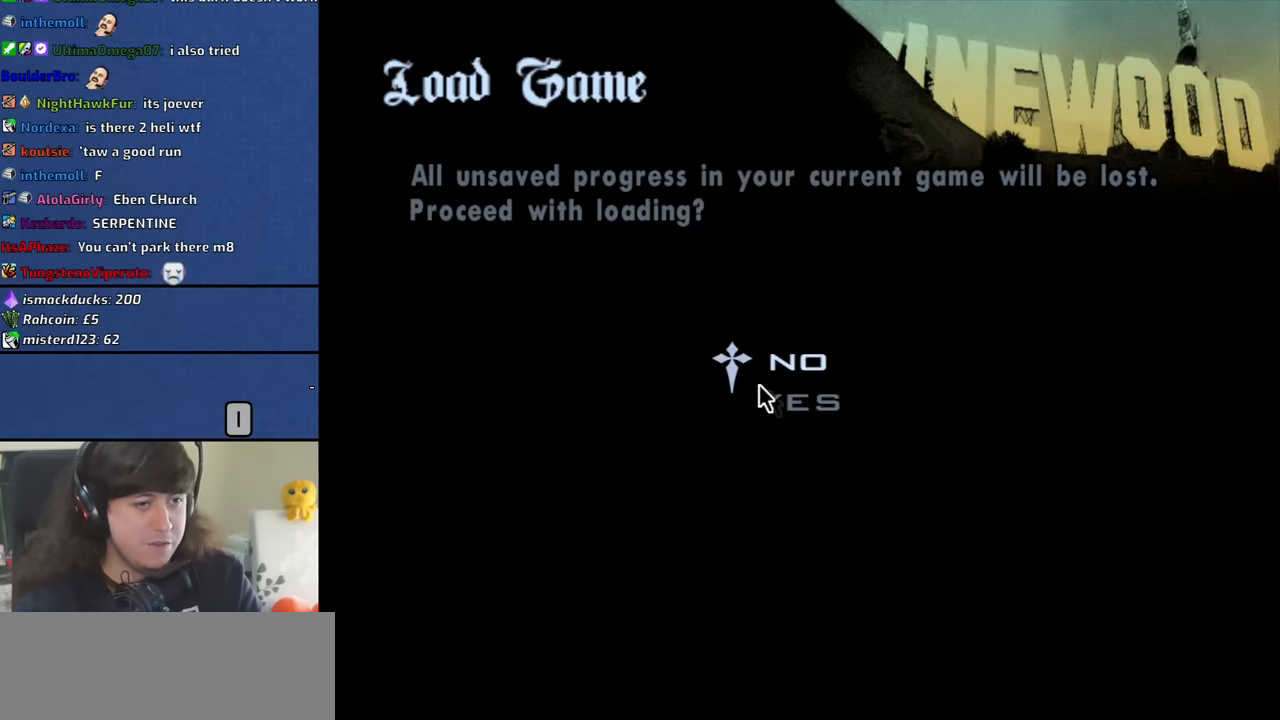
{"keys": [], "mouse": [], "events": [[183, "mouse_left", "down"], [283, "mouse_left", "up"]]}
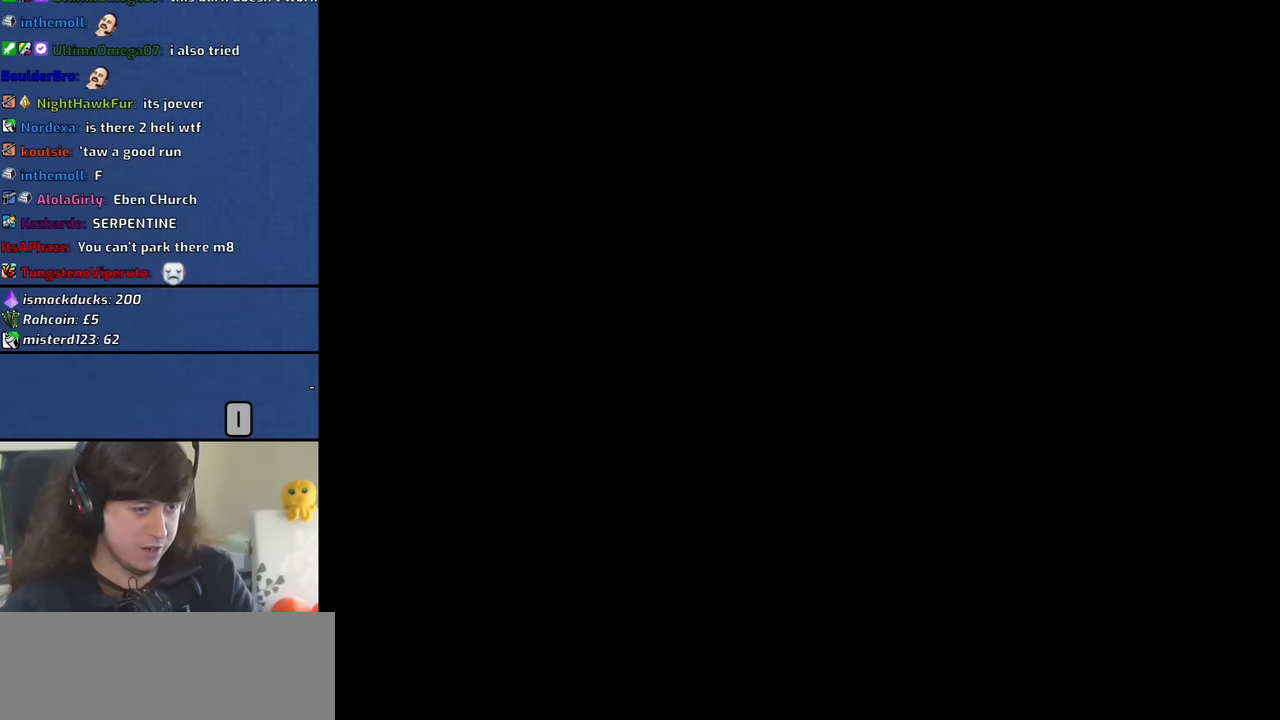
{"keys": [], "mouse": [], "events": []}
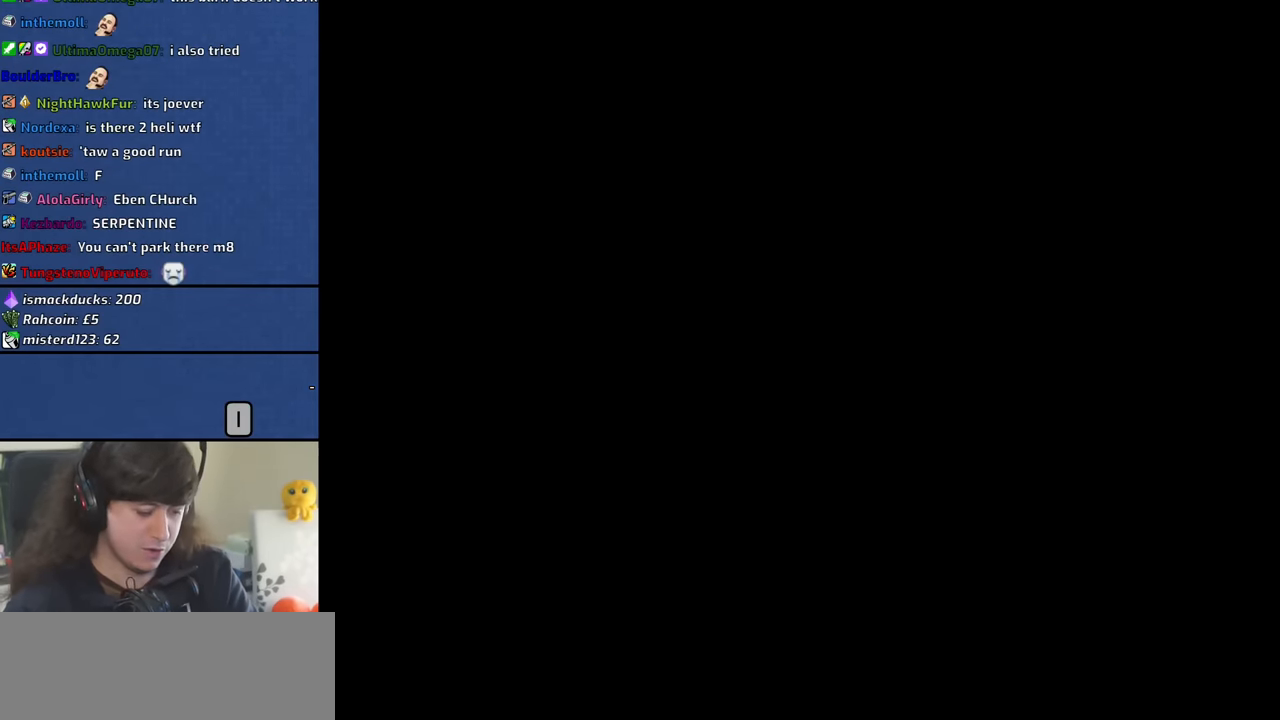
{"keys": [], "mouse": [], "events": []}
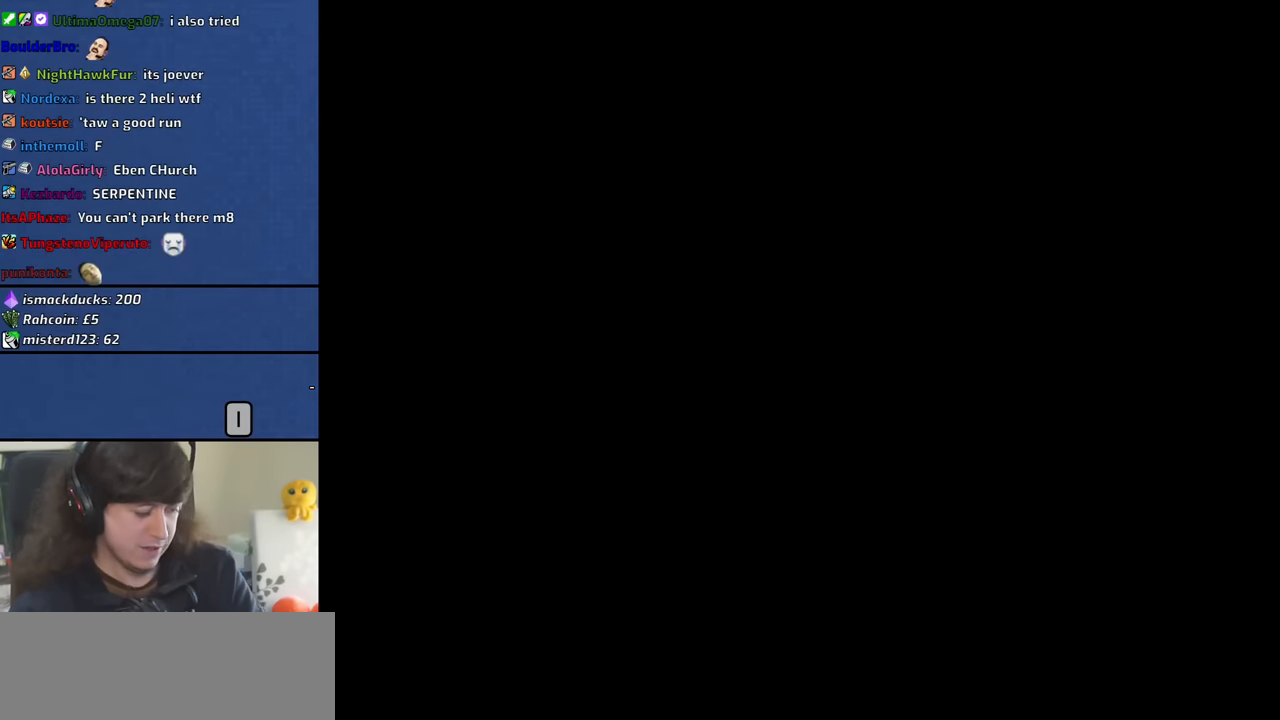
{"keys": [], "mouse": [], "events": []}